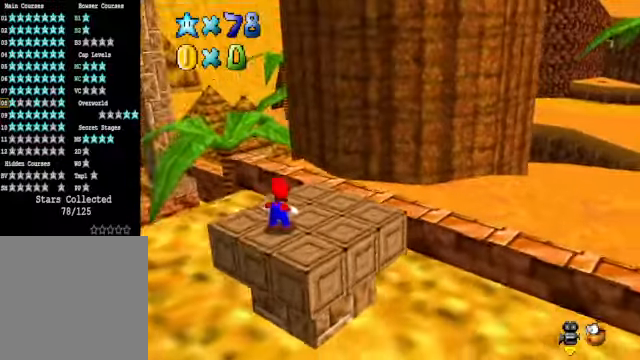
Gameplay with a controller (Xbox layout); each line is a JSON object with the inputs held at the frame after it. "events" lists button and stick changes between this image and that frame as [ms after this image, input, new state], when the widget could be followed in between.
{"buttons": [], "left_stick": "up", "right_stick": "center", "events": [[134, "right_stick", "down-right"], [167, "left_stick", "up-right"], [201, "right_stick", "center"], [334, "right_stick", "down-right"], [434, "left_stick", "up"], [434, "right_stick", "center"]]}
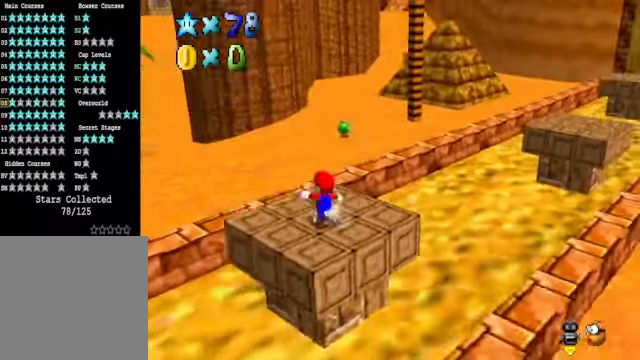
{"buttons": ["A"], "left_stick": "up", "right_stick": "center", "events": [[134, "A", "down"]]}
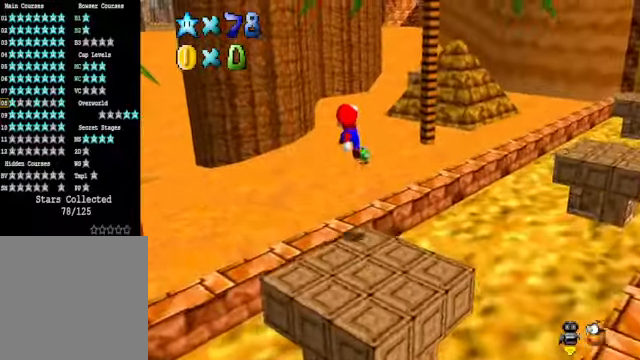
{"buttons": [], "left_stick": "up", "right_stick": "center", "events": [[67, "A", "up"], [334, "X", "down"], [434, "X", "up"]]}
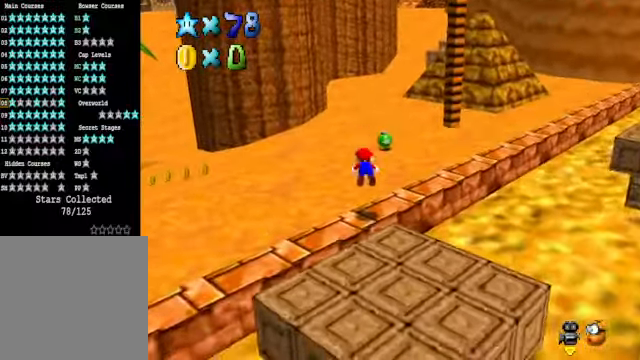
{"buttons": [], "left_stick": "up", "right_stick": "center", "events": [[100, "A", "down"], [200, "A", "up"]]}
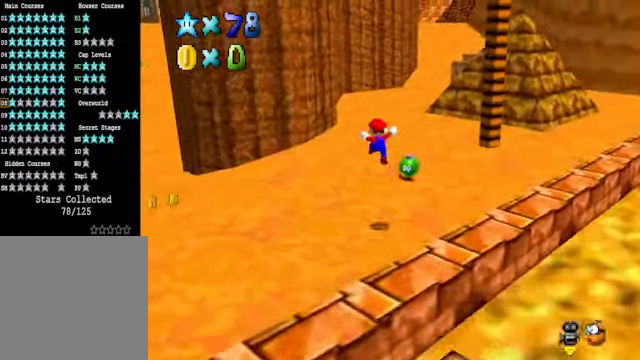
{"buttons": ["A", "X"], "left_stick": "up", "right_stick": "center", "events": [[334, "A", "down"], [334, "X", "down"]]}
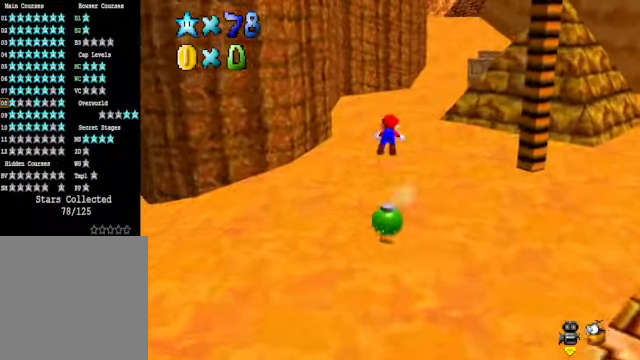
{"buttons": [], "left_stick": "up", "right_stick": "center", "events": [[33, "X", "up"], [66, "A", "up"]]}
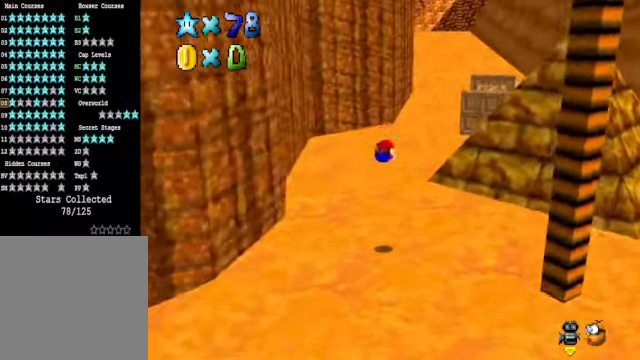
{"buttons": [], "left_stick": "up", "right_stick": "center", "events": [[300, "A", "down"], [400, "A", "up"]]}
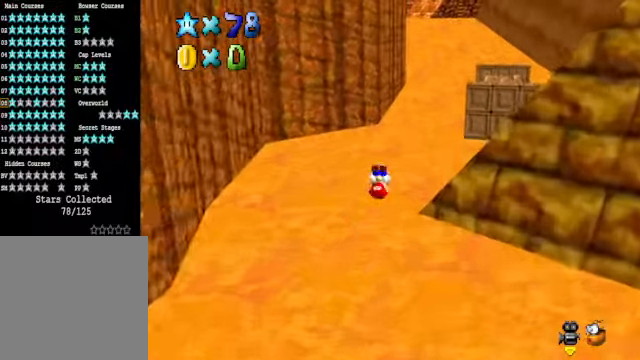
{"buttons": ["L2"], "left_stick": "up", "right_stick": "center", "events": [[334, "L2", "down"], [367, "X", "down"], [467, "X", "up"]]}
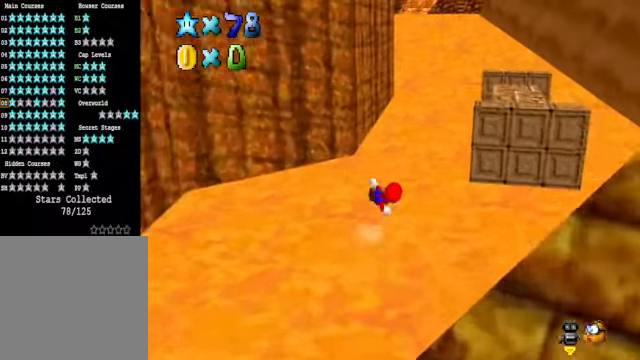
{"buttons": ["A"], "left_stick": "up", "right_stick": "center", "events": [[66, "L2", "up"], [367, "A", "down"]]}
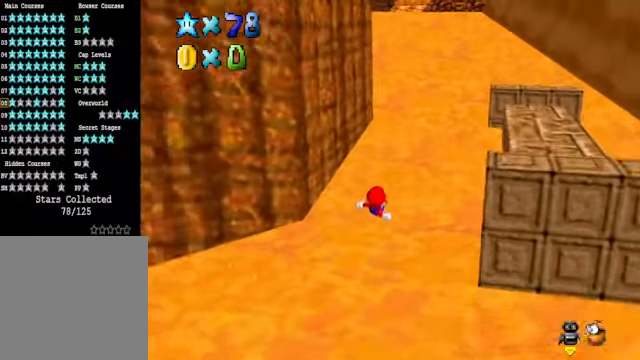
{"buttons": [], "left_stick": "up", "right_stick": "center", "events": [[33, "A", "up"], [166, "A", "down"], [333, "A", "up"]]}
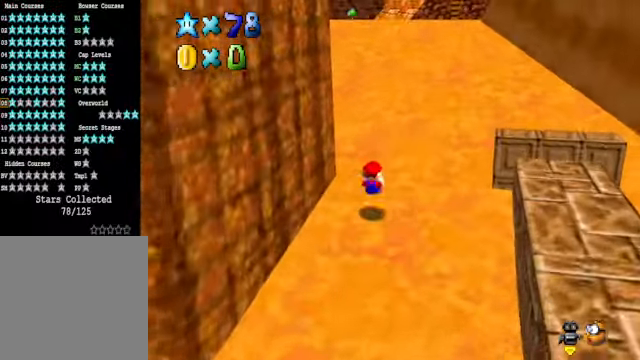
{"buttons": [], "left_stick": "up", "right_stick": "center", "events": [[133, "A", "down"], [133, "X", "down"], [367, "A", "up"], [367, "X", "up"]]}
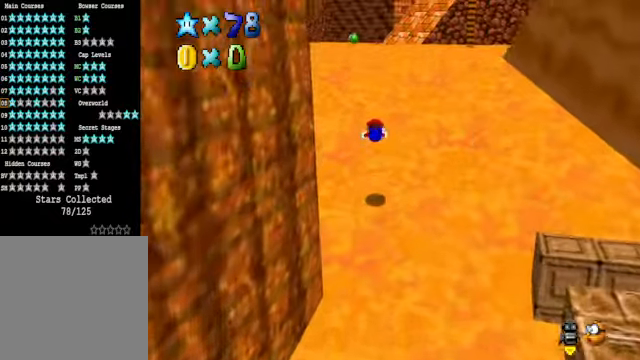
{"buttons": [], "left_stick": "up", "right_stick": "center", "events": [[367, "A", "down"], [467, "A", "up"]]}
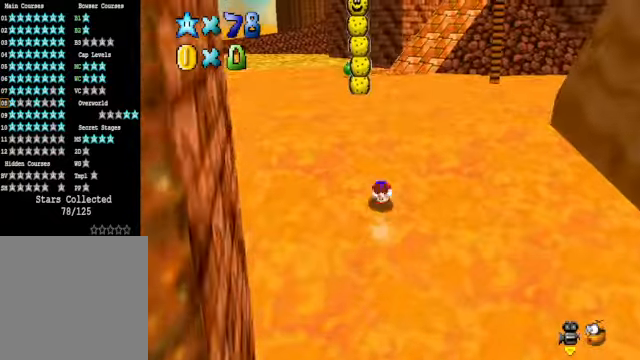
{"buttons": [], "left_stick": "up", "right_stick": "center", "events": [[167, "A", "down"], [167, "X", "down"], [401, "X", "up"], [434, "A", "up"]]}
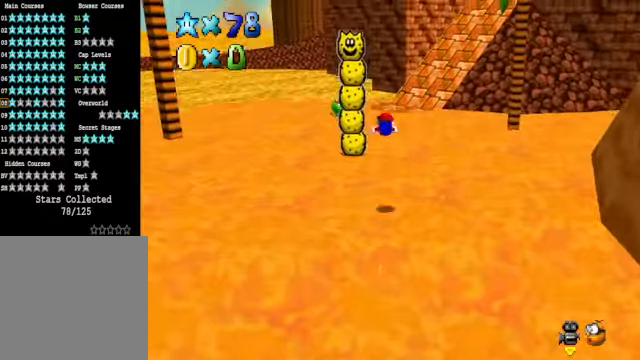
{"buttons": [], "left_stick": "up", "right_stick": "center", "events": [[233, "right_stick", "down-right"], [334, "right_stick", "center"]]}
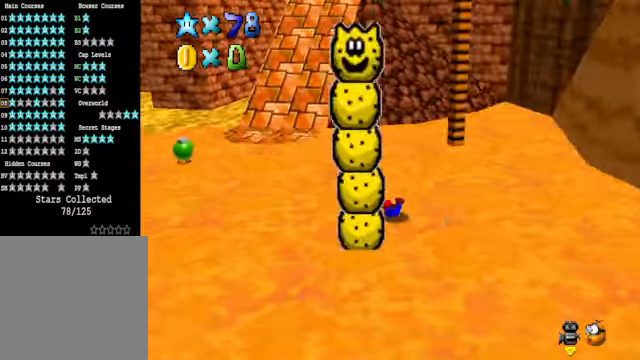
{"buttons": ["A"], "left_stick": "up", "right_stick": "center", "events": [[33, "A", "down"], [133, "A", "up"], [400, "A", "down"]]}
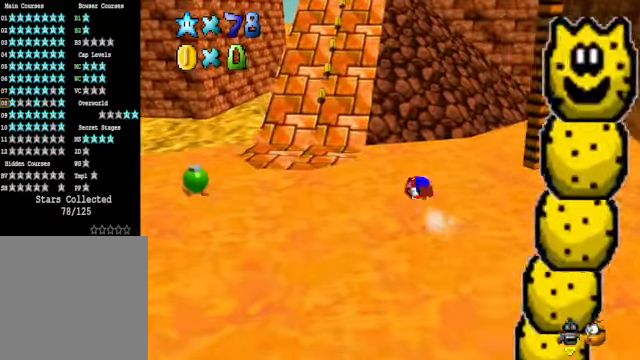
{"buttons": ["X"], "left_stick": "up", "right_stick": "center", "events": [[33, "A", "up"], [501, "X", "down"]]}
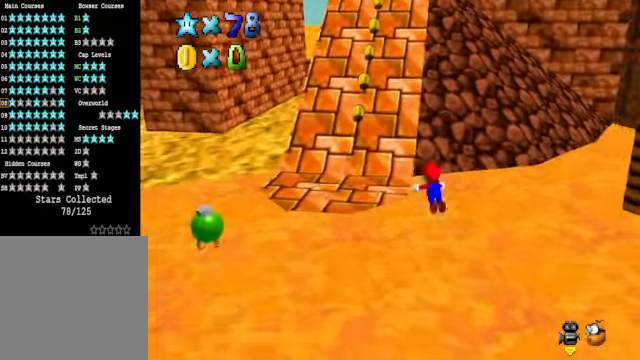
{"buttons": [], "left_stick": "up", "right_stick": "center", "events": [[133, "X", "up"], [367, "A", "down"], [467, "A", "up"]]}
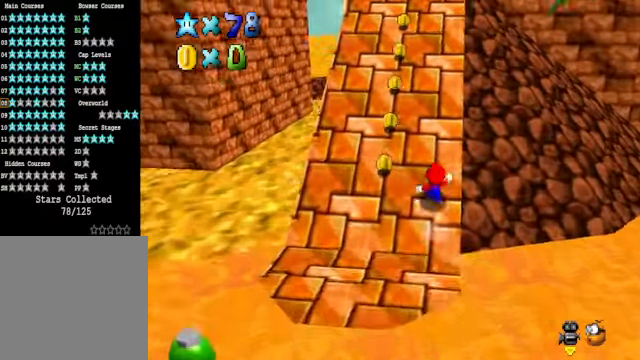
{"buttons": [], "left_stick": "up", "right_stick": "center", "events": []}
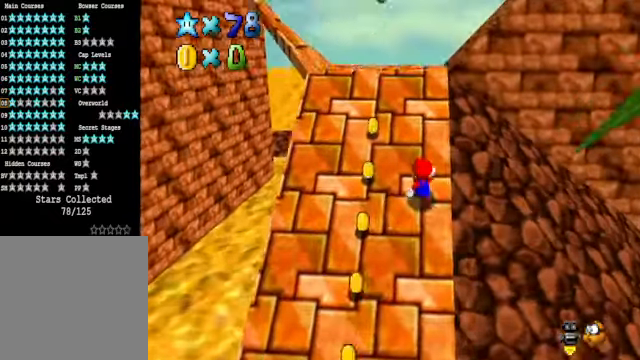
{"buttons": [], "left_stick": "up", "right_stick": "center", "events": [[267, "right_stick", "down-left"], [434, "right_stick", "center"]]}
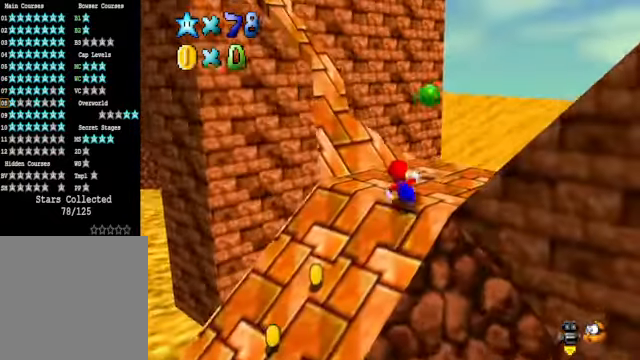
{"buttons": [], "left_stick": "up", "right_stick": "center", "events": [[33, "right_stick", "down-left"], [167, "right_stick", "center"]]}
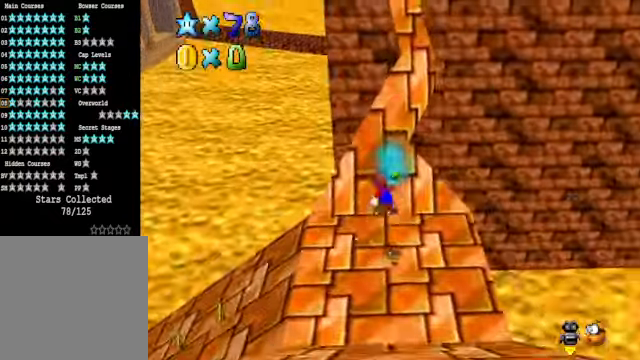
{"buttons": [], "left_stick": "up", "right_stick": "center", "events": []}
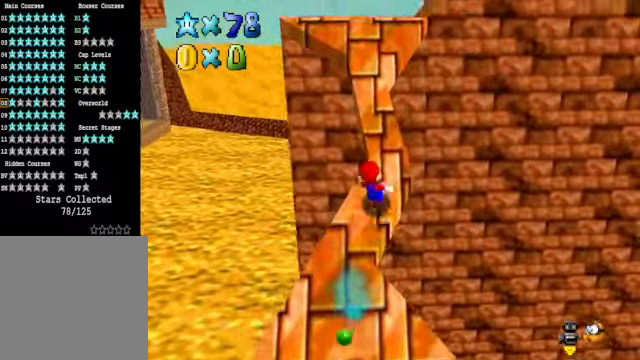
{"buttons": [], "left_stick": "up", "right_stick": "center", "events": []}
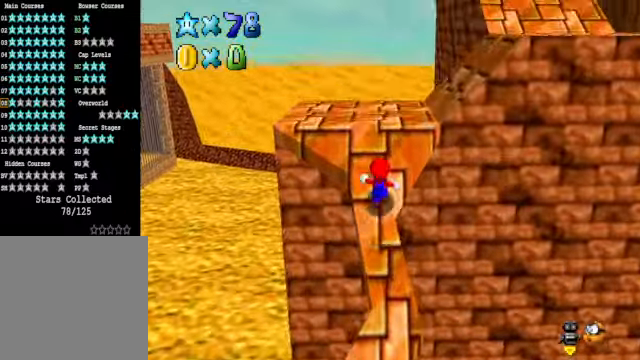
{"buttons": [], "left_stick": "up", "right_stick": "center", "events": [[267, "right_stick", "down-right"], [434, "right_stick", "center"]]}
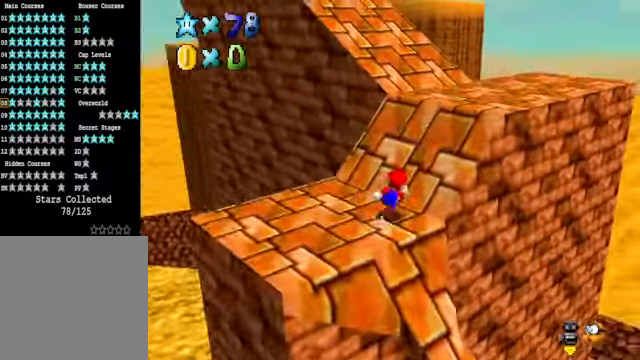
{"buttons": [], "left_stick": "up", "right_stick": "center", "events": []}
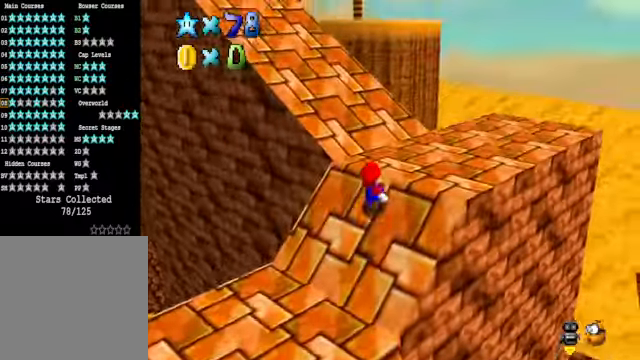
{"buttons": [], "left_stick": "up-left", "right_stick": "center", "events": [[300, "L2", "down"], [334, "A", "down"], [434, "A", "up"], [467, "L2", "up"], [467, "left_stick", "up-left"]]}
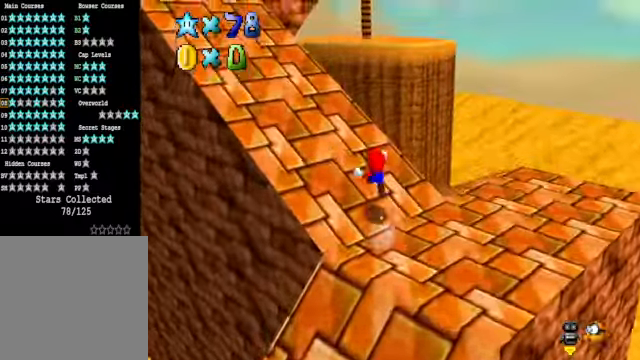
{"buttons": [], "left_stick": "up-left", "right_stick": "center", "events": [[100, "right_stick", "down-left"], [233, "right_stick", "center"]]}
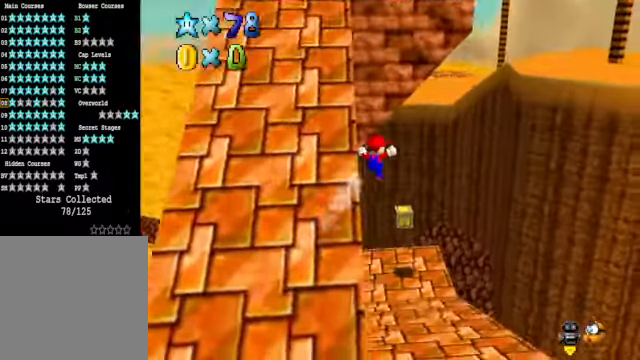
{"buttons": ["L2"], "left_stick": "center", "right_stick": "center", "events": [[367, "L2", "down"], [400, "right_stick", "down-left"], [501, "left_stick", "center"], [501, "right_stick", "center"]]}